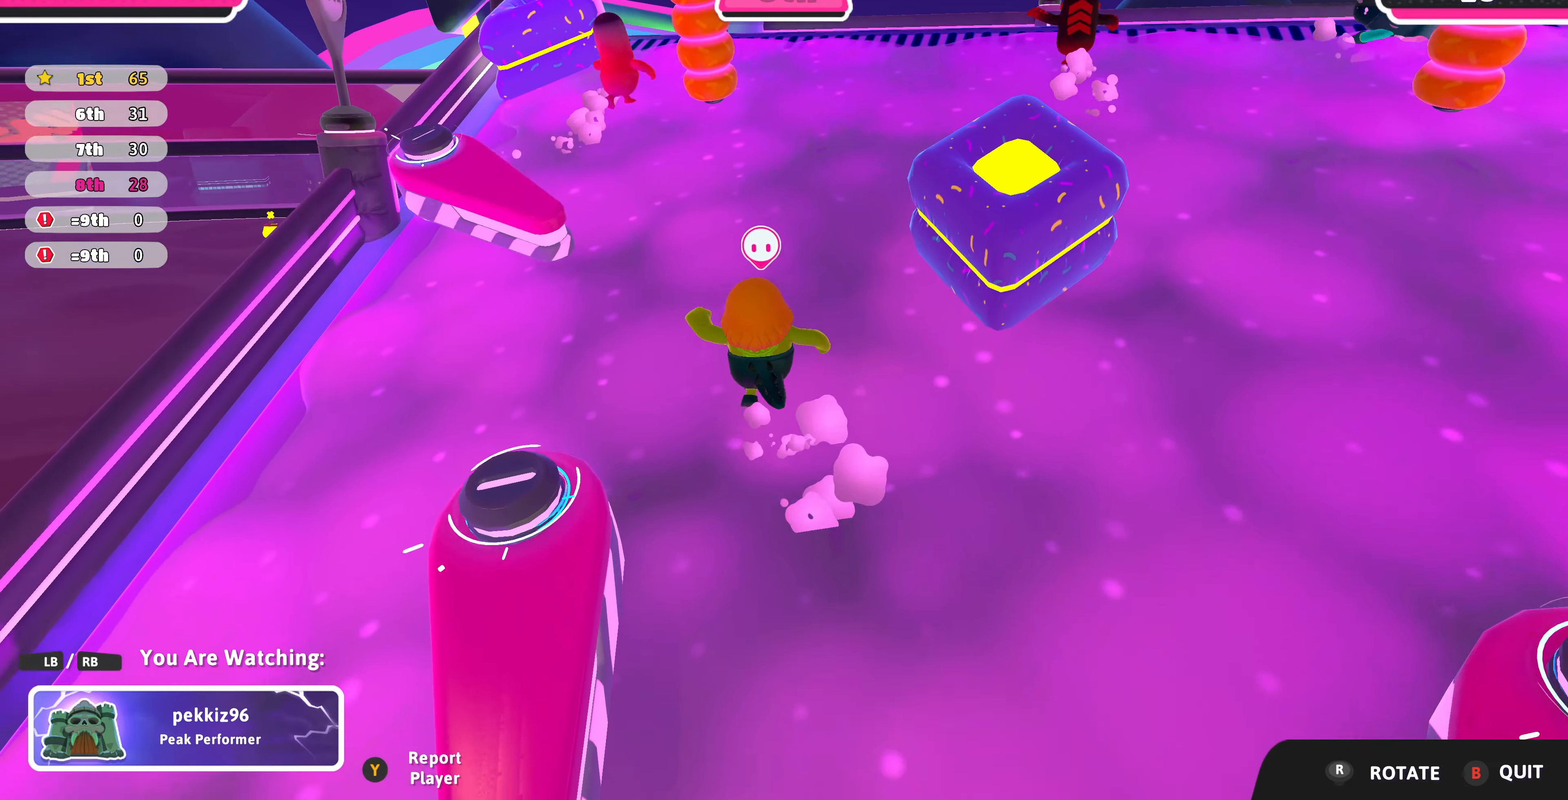
Gameplay with a controller (PlayStation layout); each line is a JSON object with the inputs held at the frame after it. "events" lists button and stick changes between this image and that frame as [ms after this image, input, new state], when the widget could be followed in between.
{"buttons": [], "left_stick": "center", "right_stick": "right", "events": [[334, "right_stick", "right"]]}
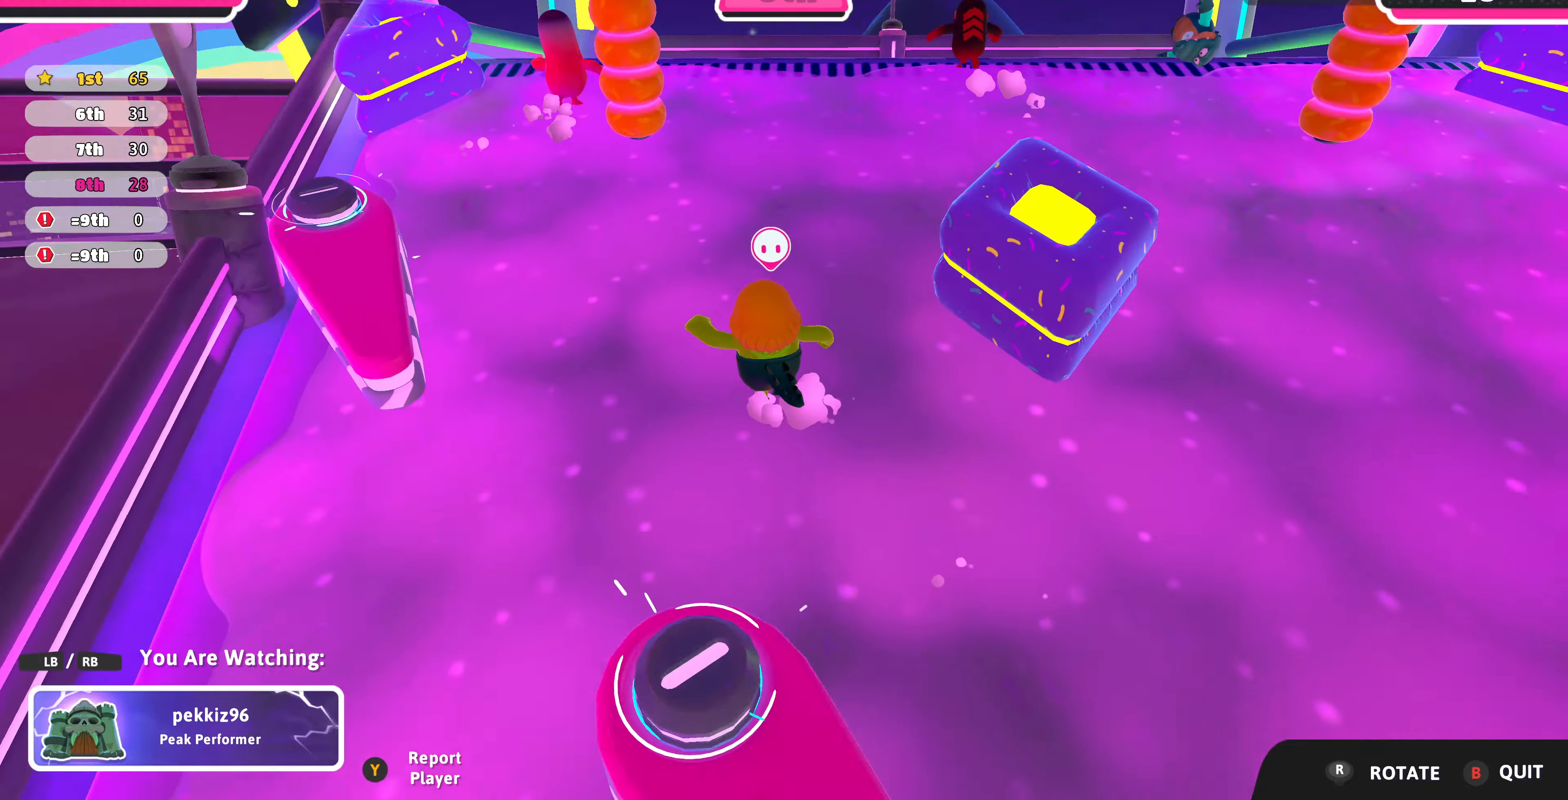
{"buttons": [], "left_stick": "center", "right_stick": "center", "events": [[167, "right_stick", "center"]]}
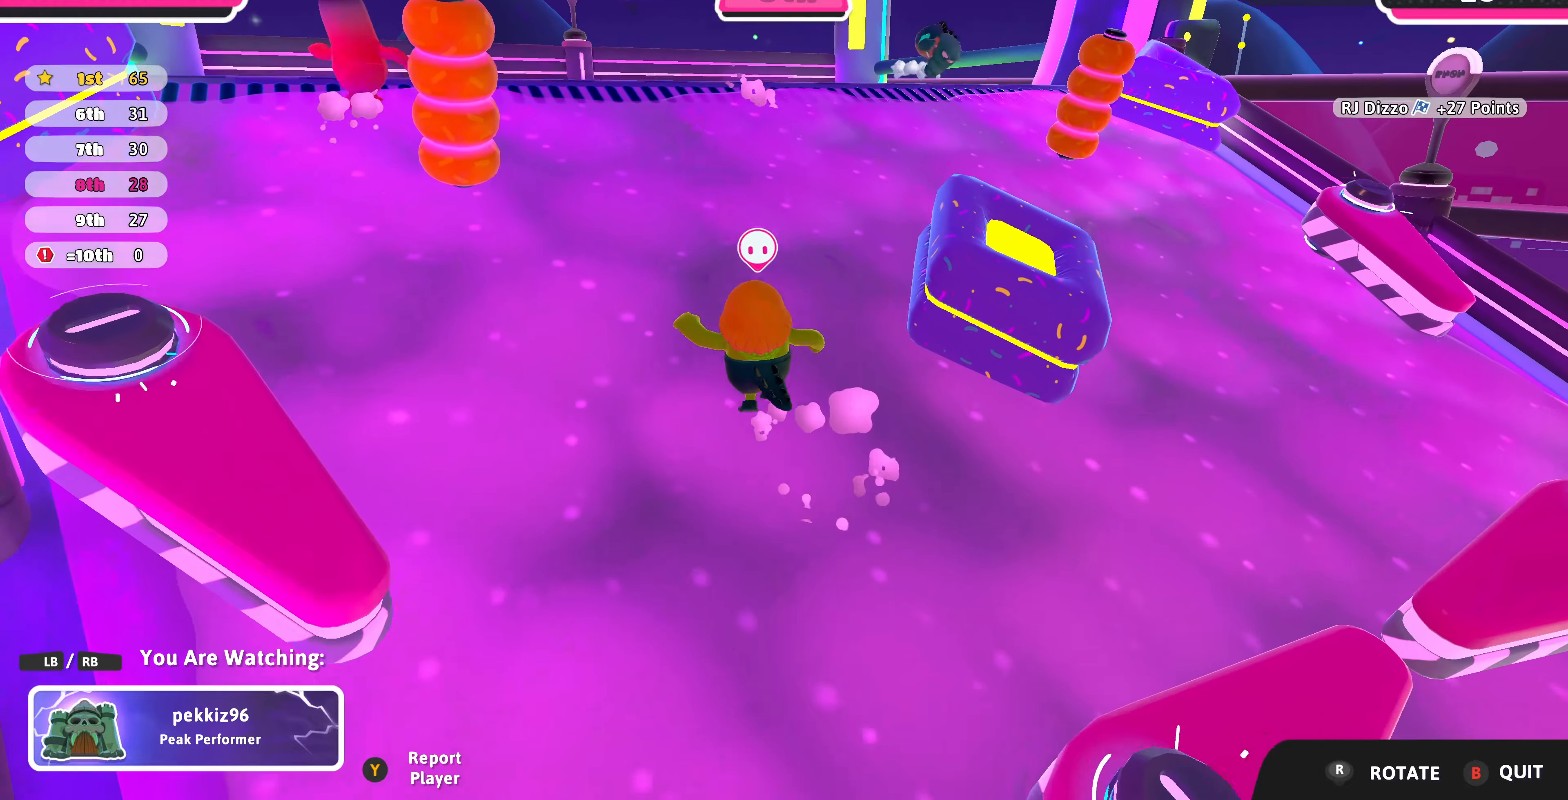
{"buttons": [], "left_stick": "center", "right_stick": "center", "events": []}
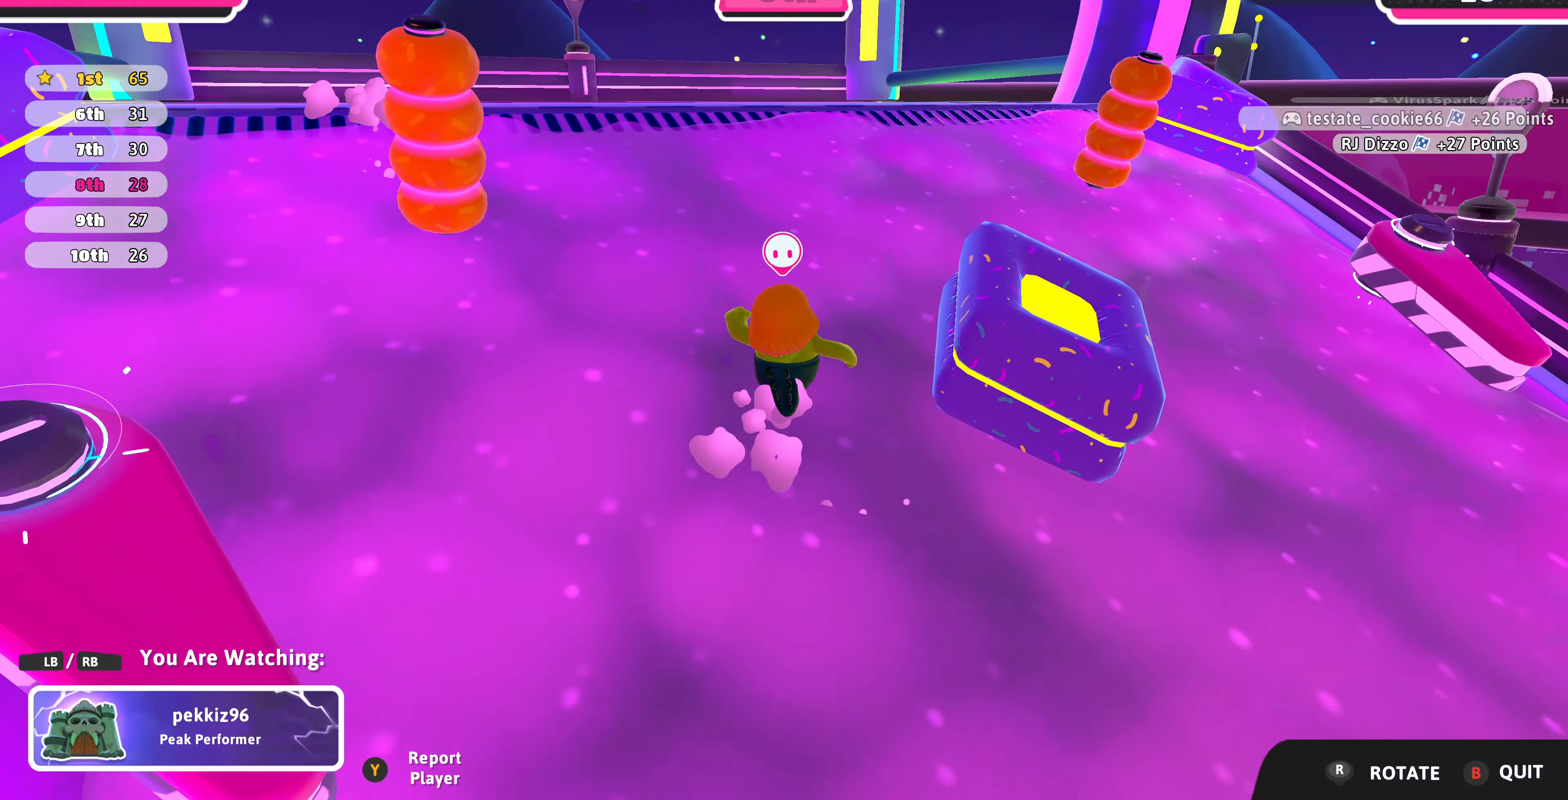
{"buttons": [], "left_stick": "center", "right_stick": "center", "events": []}
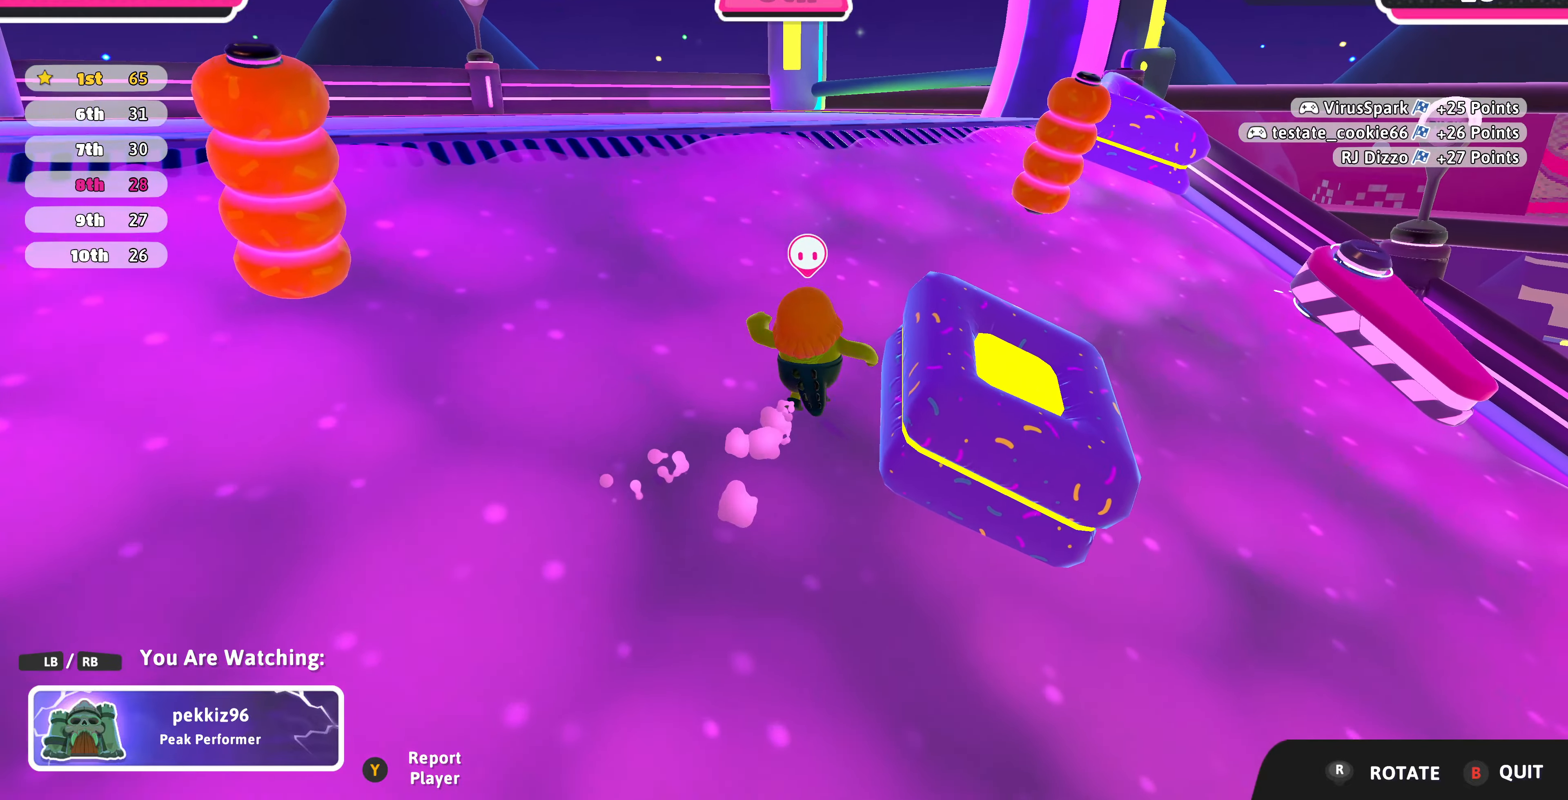
{"buttons": [], "left_stick": "center", "right_stick": "center", "events": []}
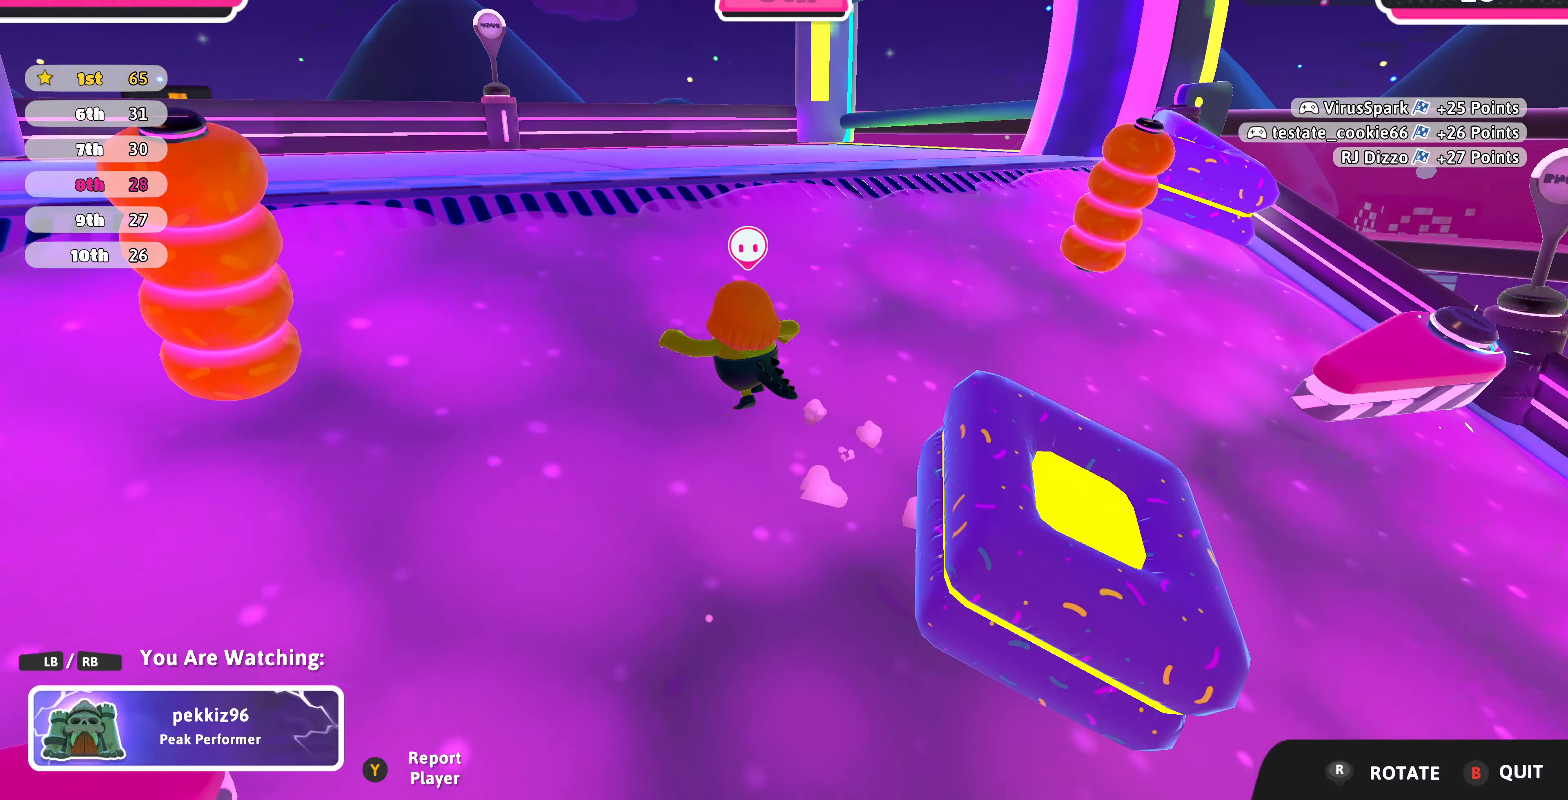
{"buttons": [], "left_stick": "center", "right_stick": "center", "events": []}
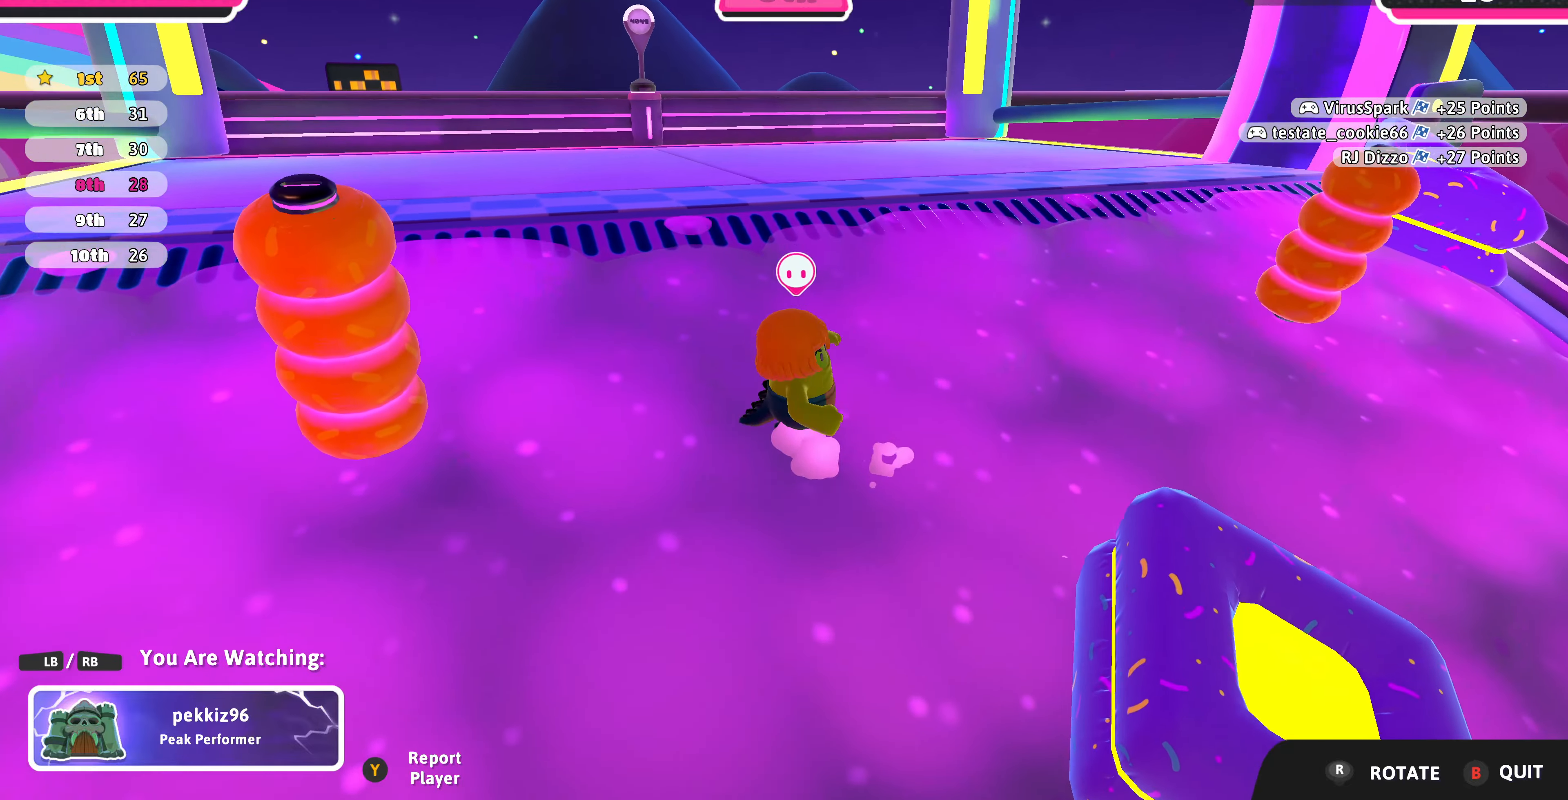
{"buttons": [], "left_stick": "center", "right_stick": "center", "events": []}
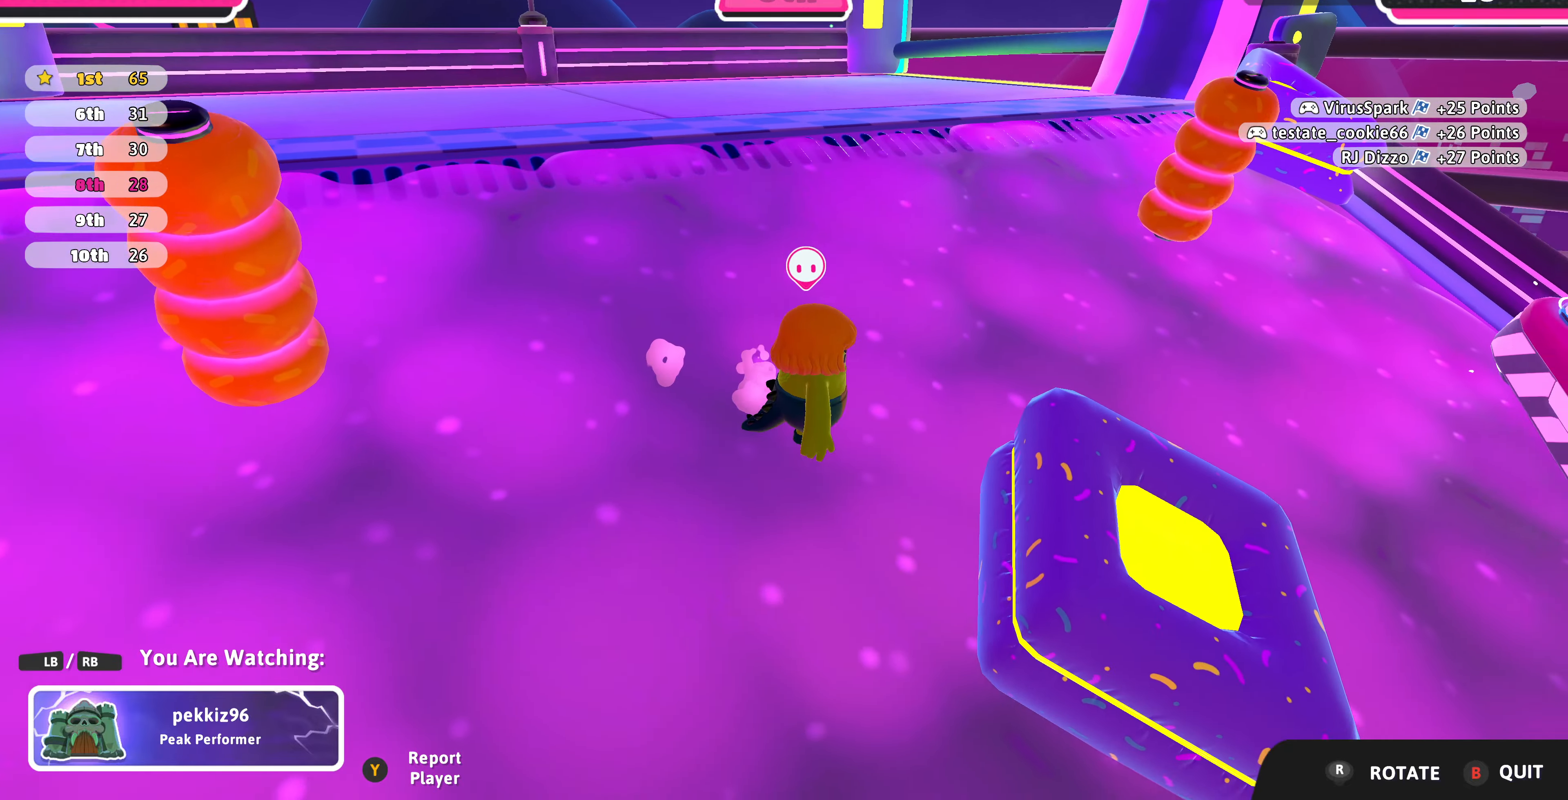
{"buttons": [], "left_stick": "center", "right_stick": "center", "events": []}
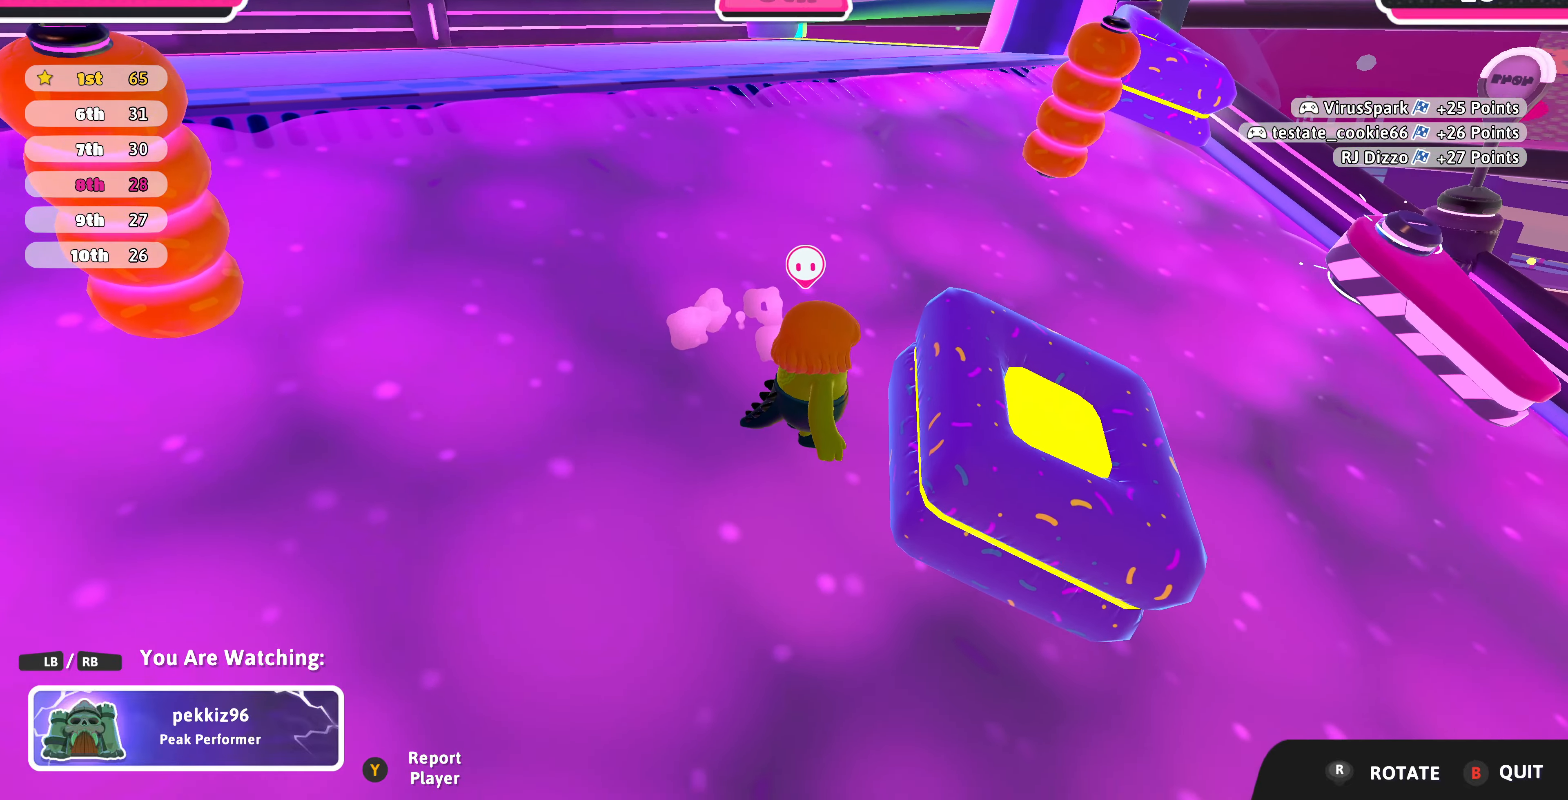
{"buttons": [], "left_stick": "center", "right_stick": "center", "events": []}
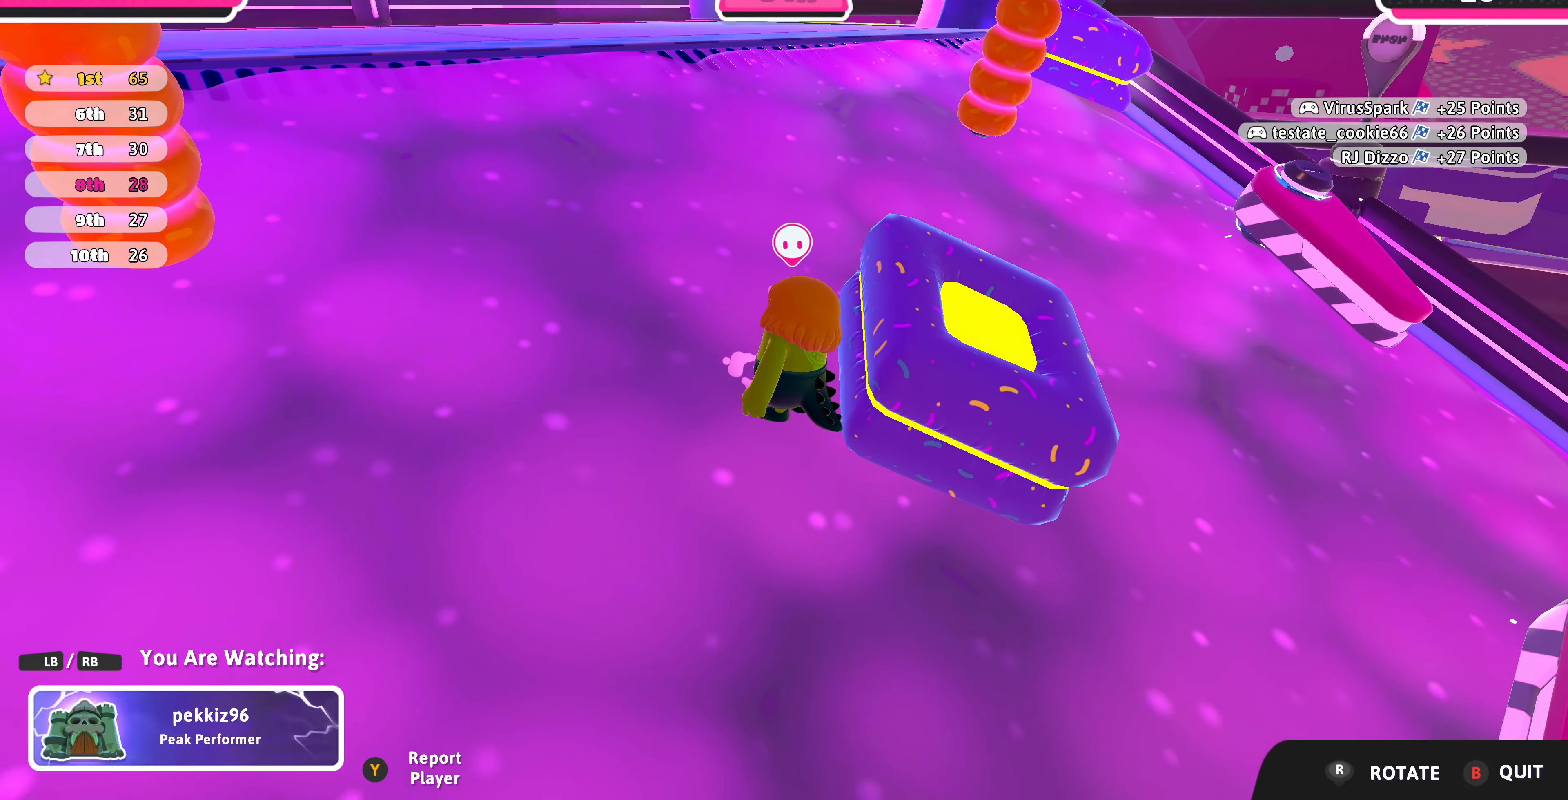
{"buttons": [], "left_stick": "center", "right_stick": "up-left", "events": [[467, "right_stick", "up-left"]]}
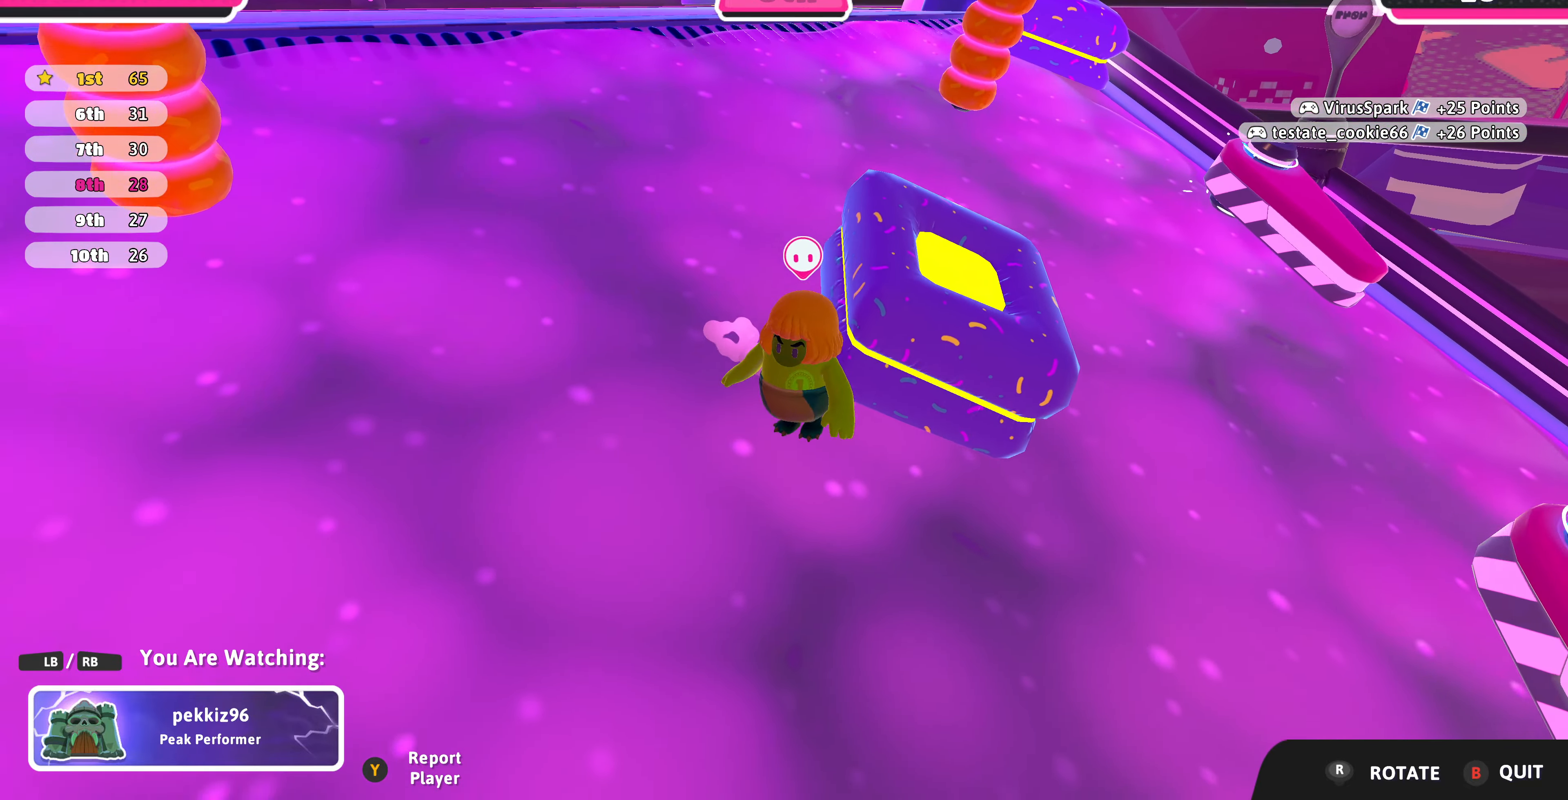
{"buttons": [], "left_stick": "center", "right_stick": "center", "events": [[67, "right_stick", "up"], [267, "right_stick", "center"]]}
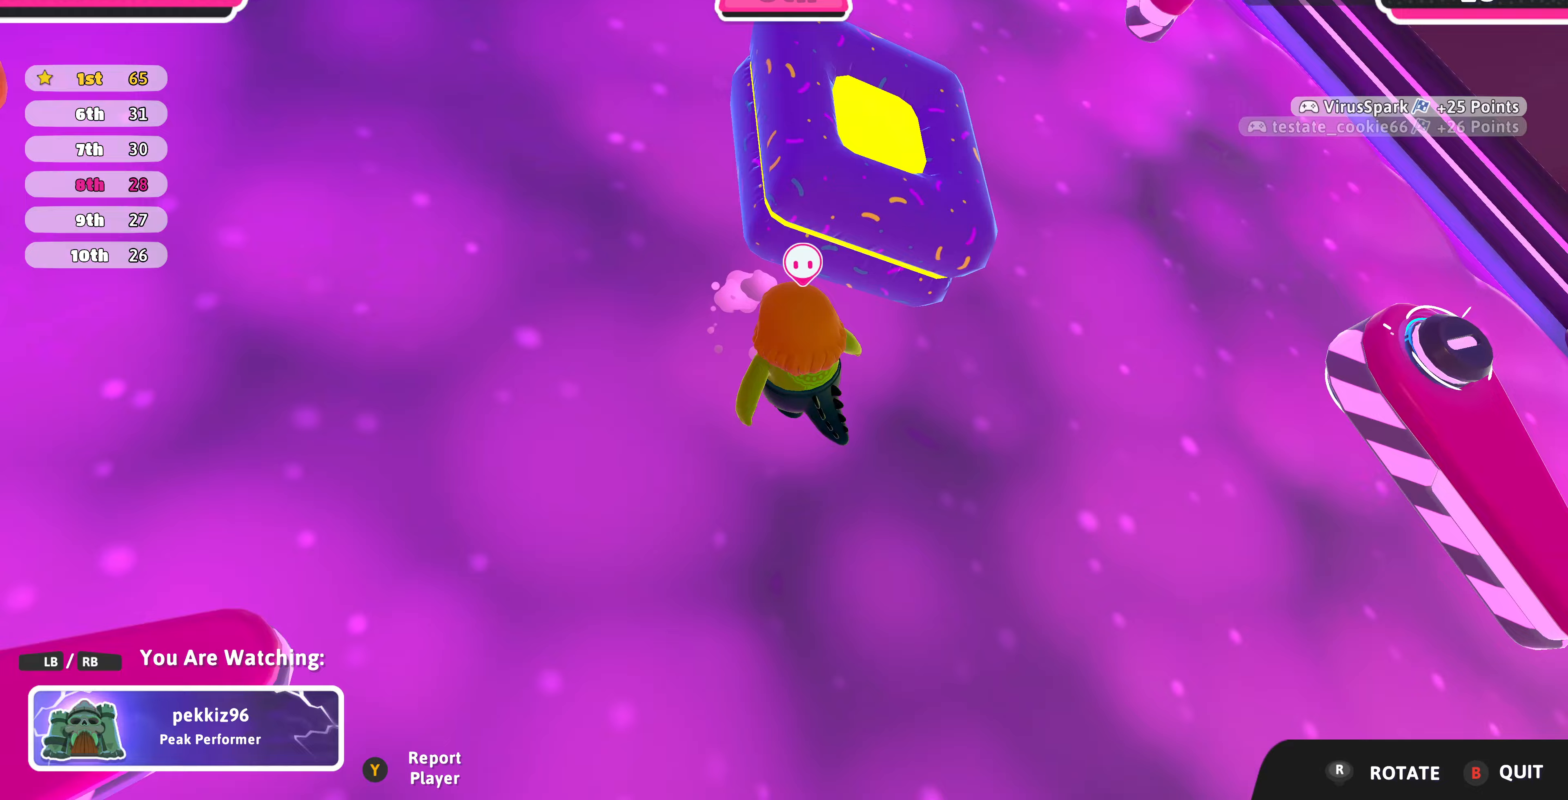
{"buttons": [], "left_stick": "center", "right_stick": "center", "events": [[100, "right_stick", "left"], [400, "right_stick", "center"]]}
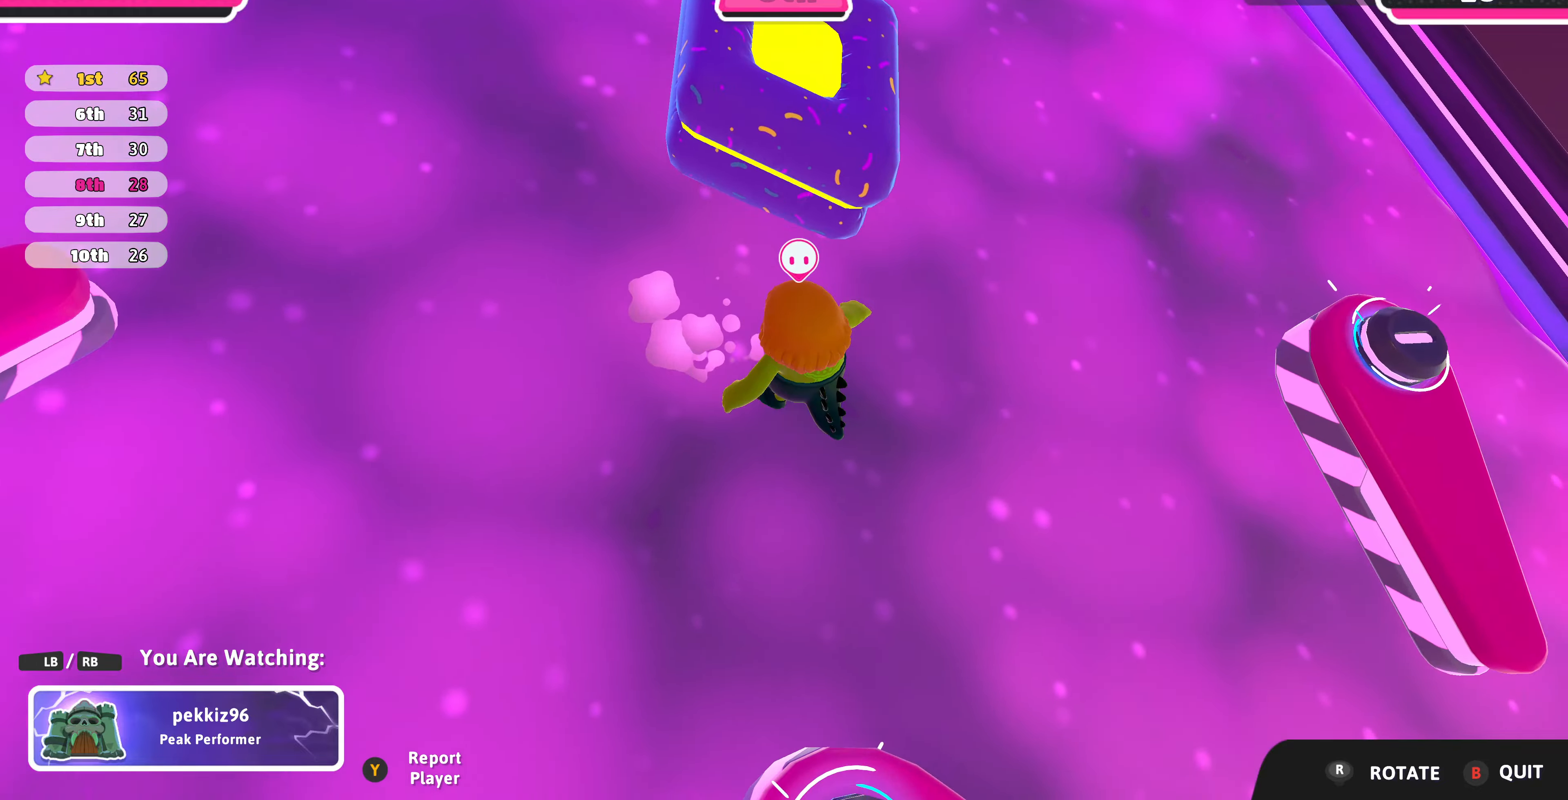
{"buttons": [], "left_stick": "center", "right_stick": "down-left", "events": [[33, "right_stick", "left"], [267, "right_stick", "down-left"]]}
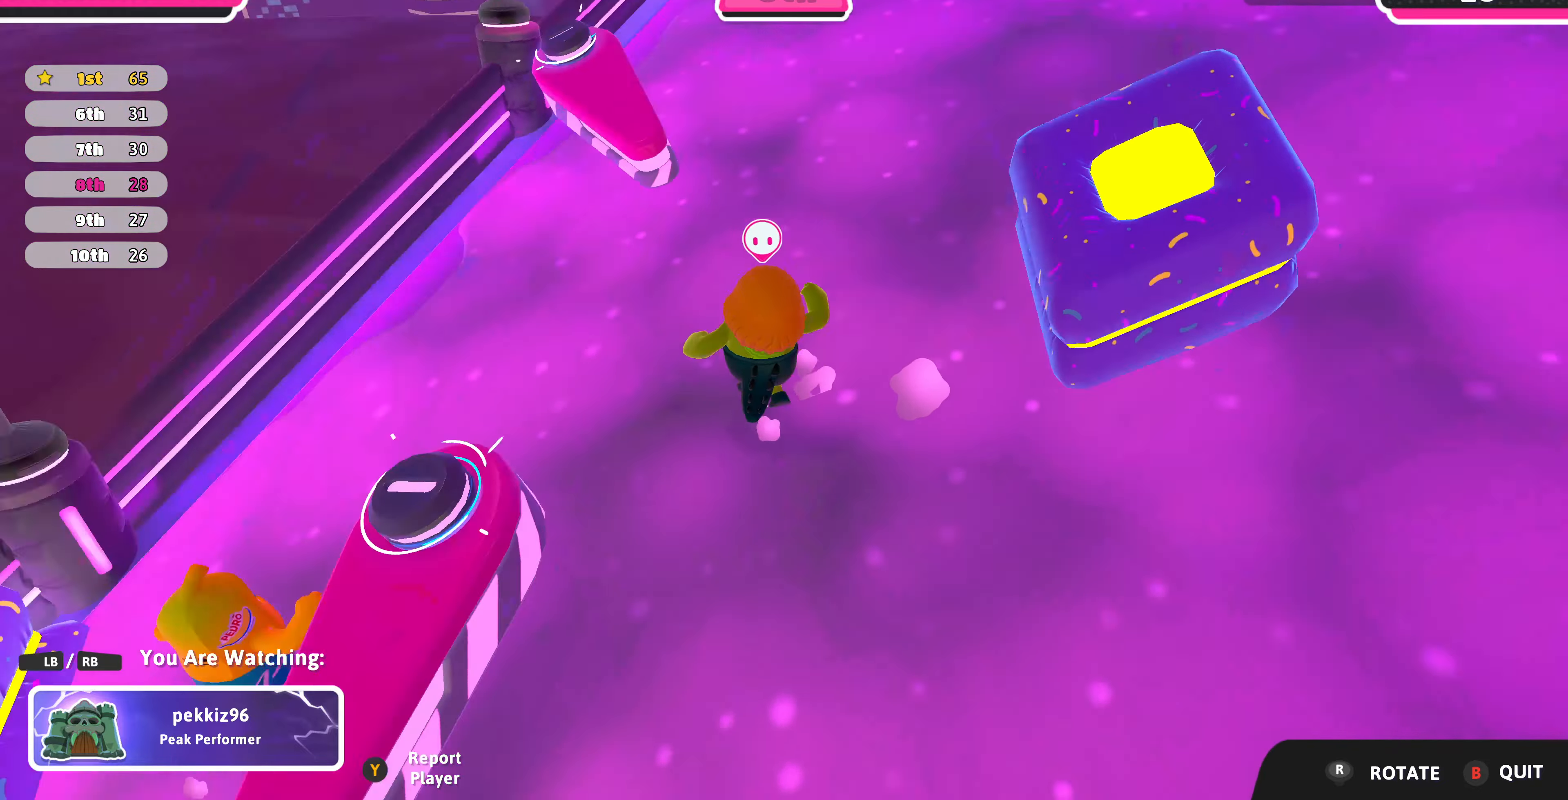
{"buttons": [], "left_stick": "center", "right_stick": "up-left", "events": [[233, "right_stick", "center"], [400, "right_stick", "up-left"]]}
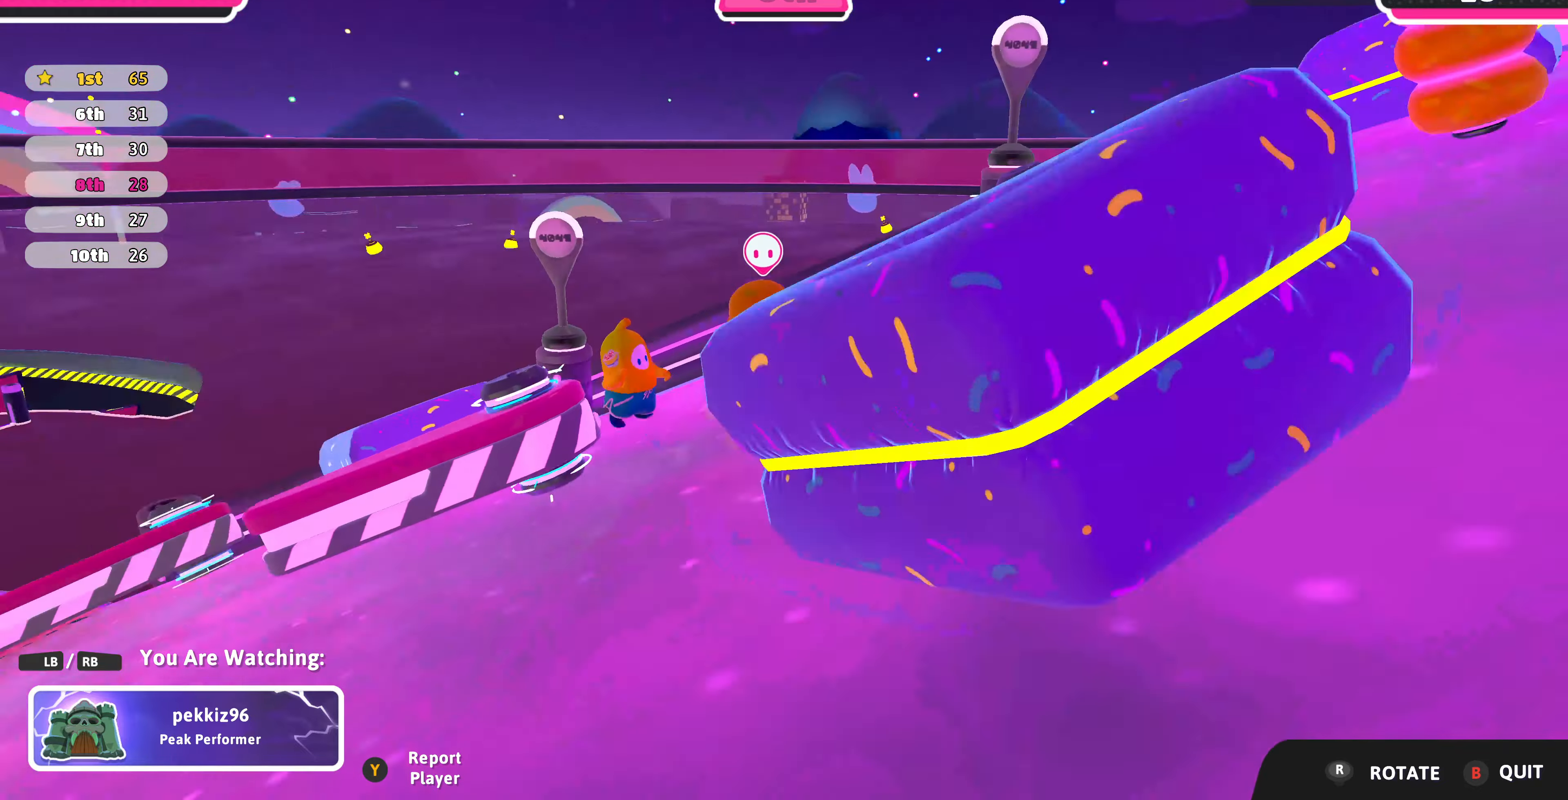
{"buttons": [], "left_stick": "center", "right_stick": "center", "events": [[267, "right_stick", "up"], [367, "right_stick", "center"]]}
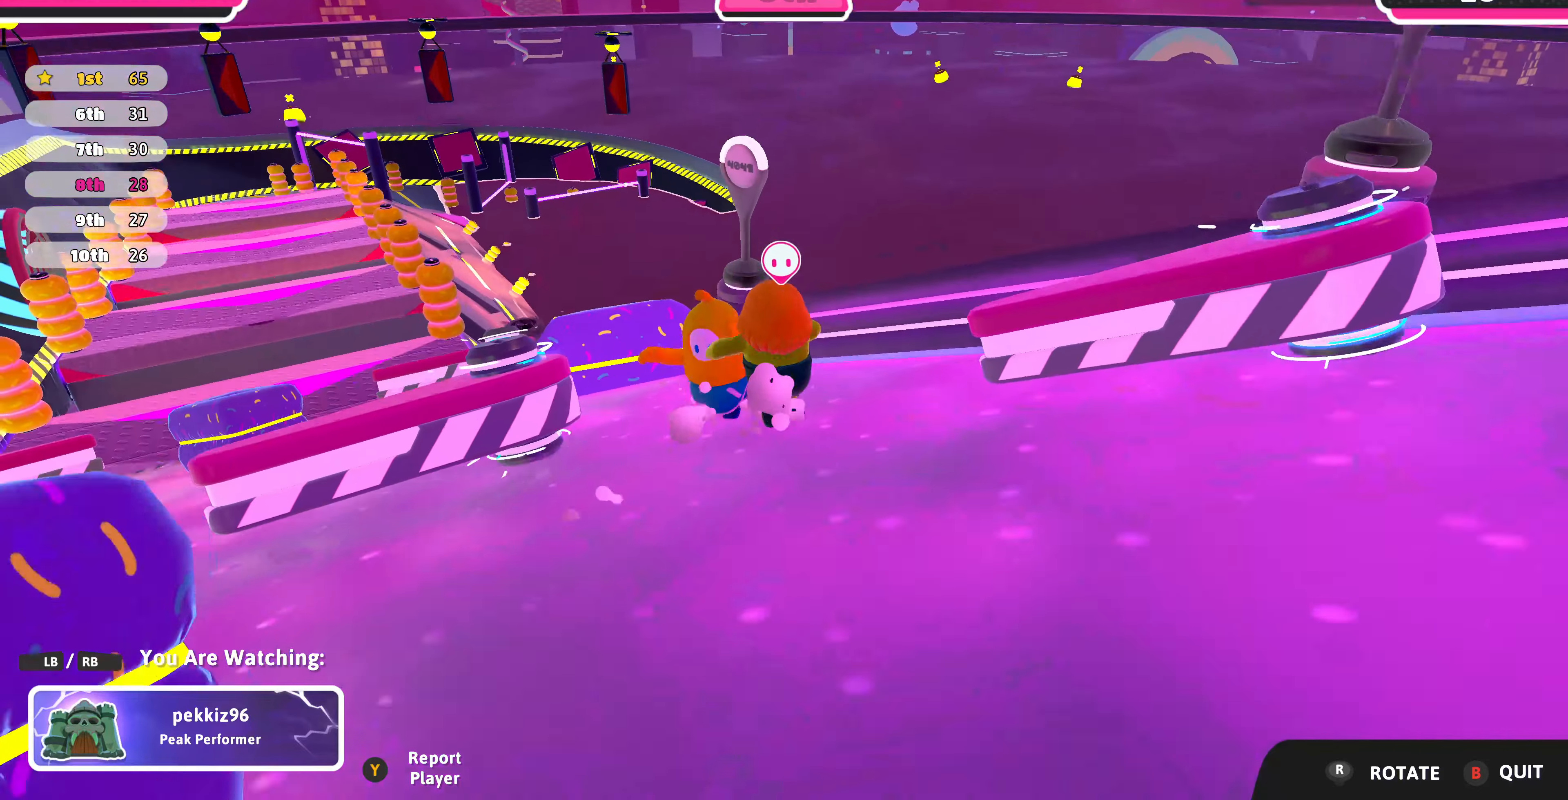
{"buttons": [], "left_stick": "center", "right_stick": "center", "events": [[67, "right_stick", "up"], [233, "right_stick", "up-left"], [400, "right_stick", "center"]]}
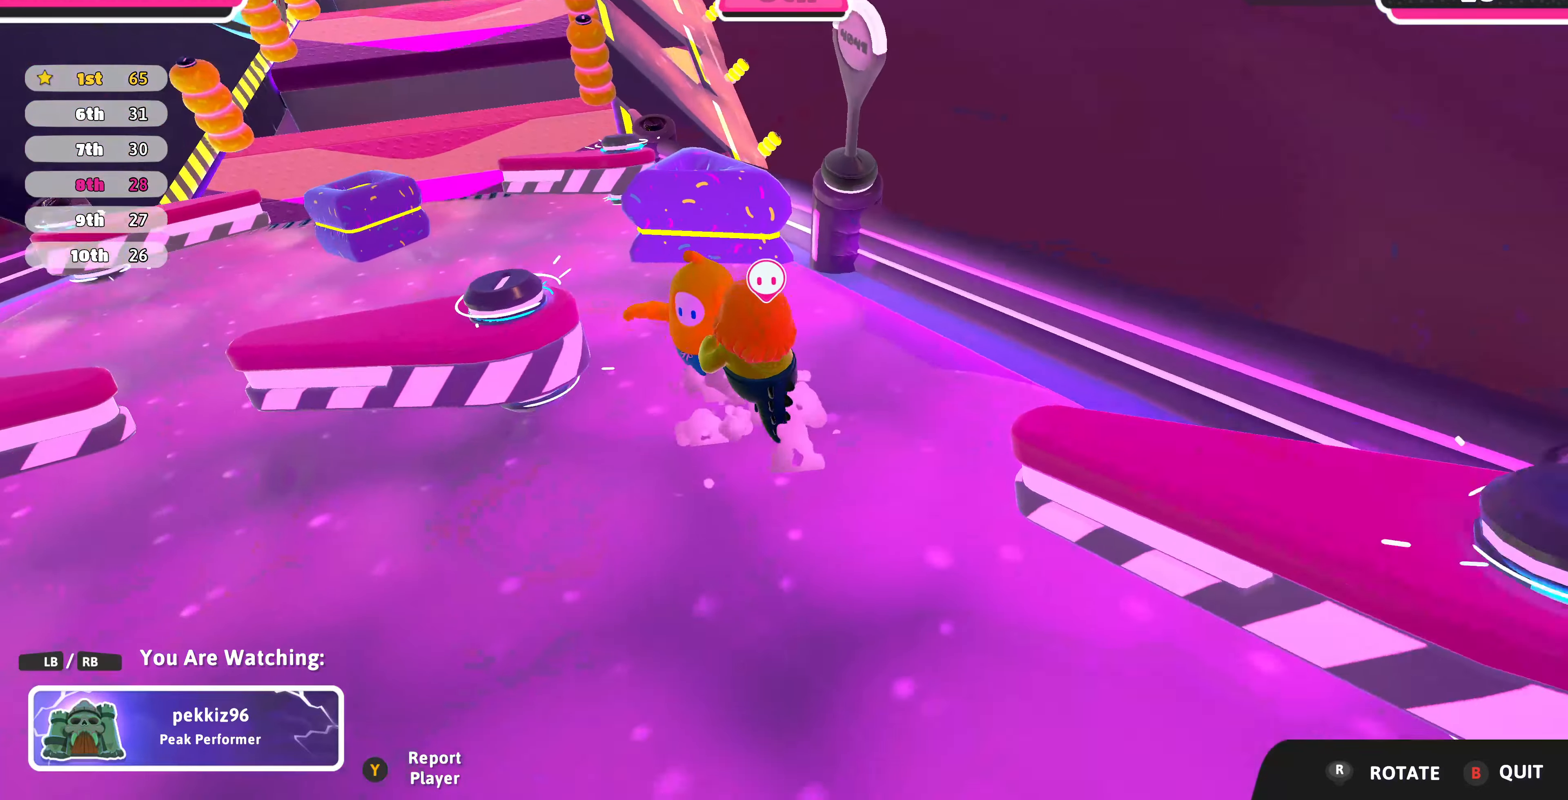
{"buttons": [], "left_stick": "center", "right_stick": "down", "events": [[467, "right_stick", "down"]]}
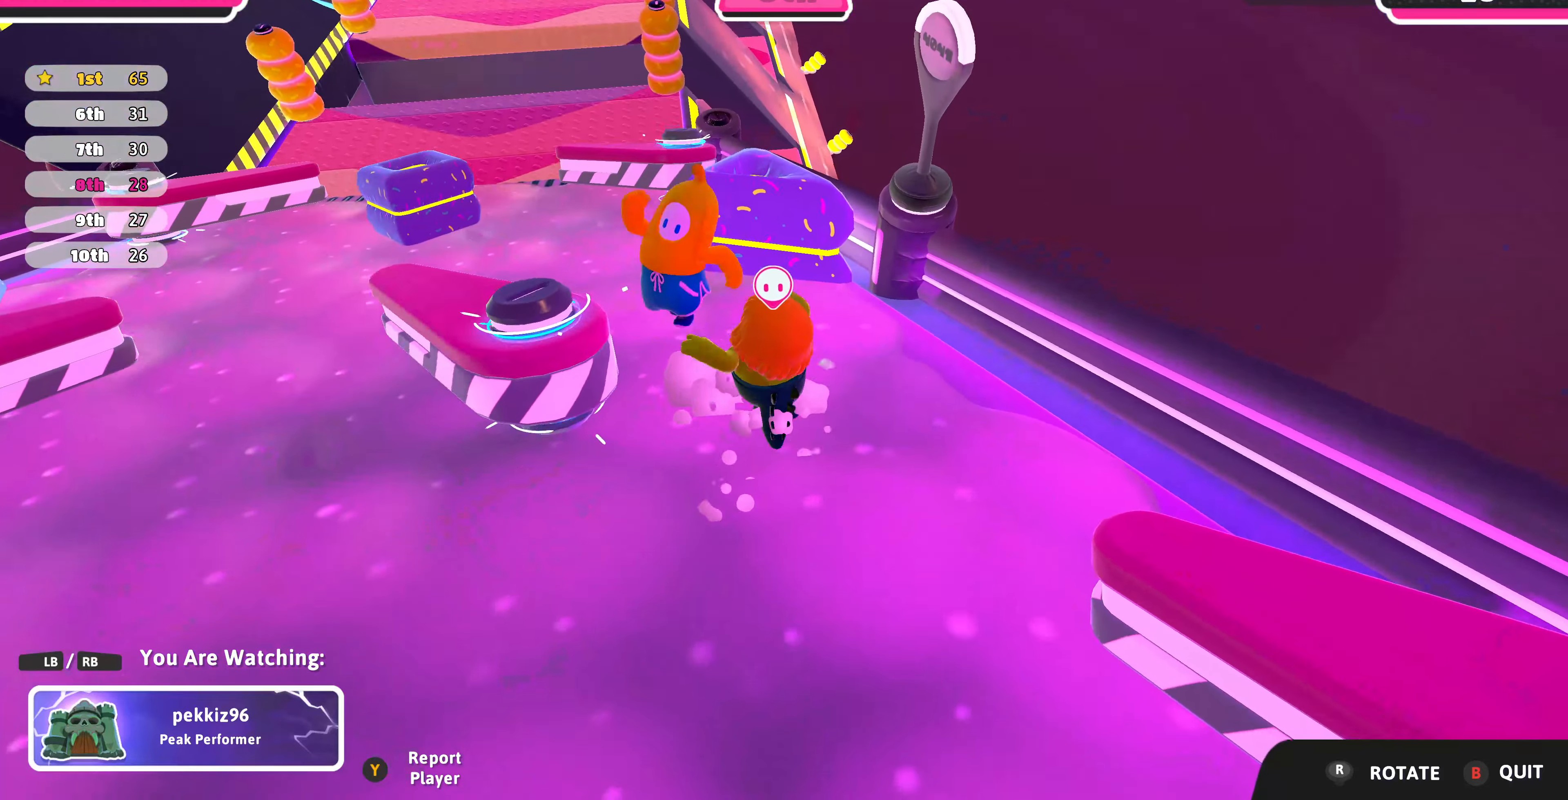
{"buttons": [], "left_stick": "center", "right_stick": "center", "events": [[167, "right_stick", "center"], [300, "R1", "down"], [400, "R1", "up"]]}
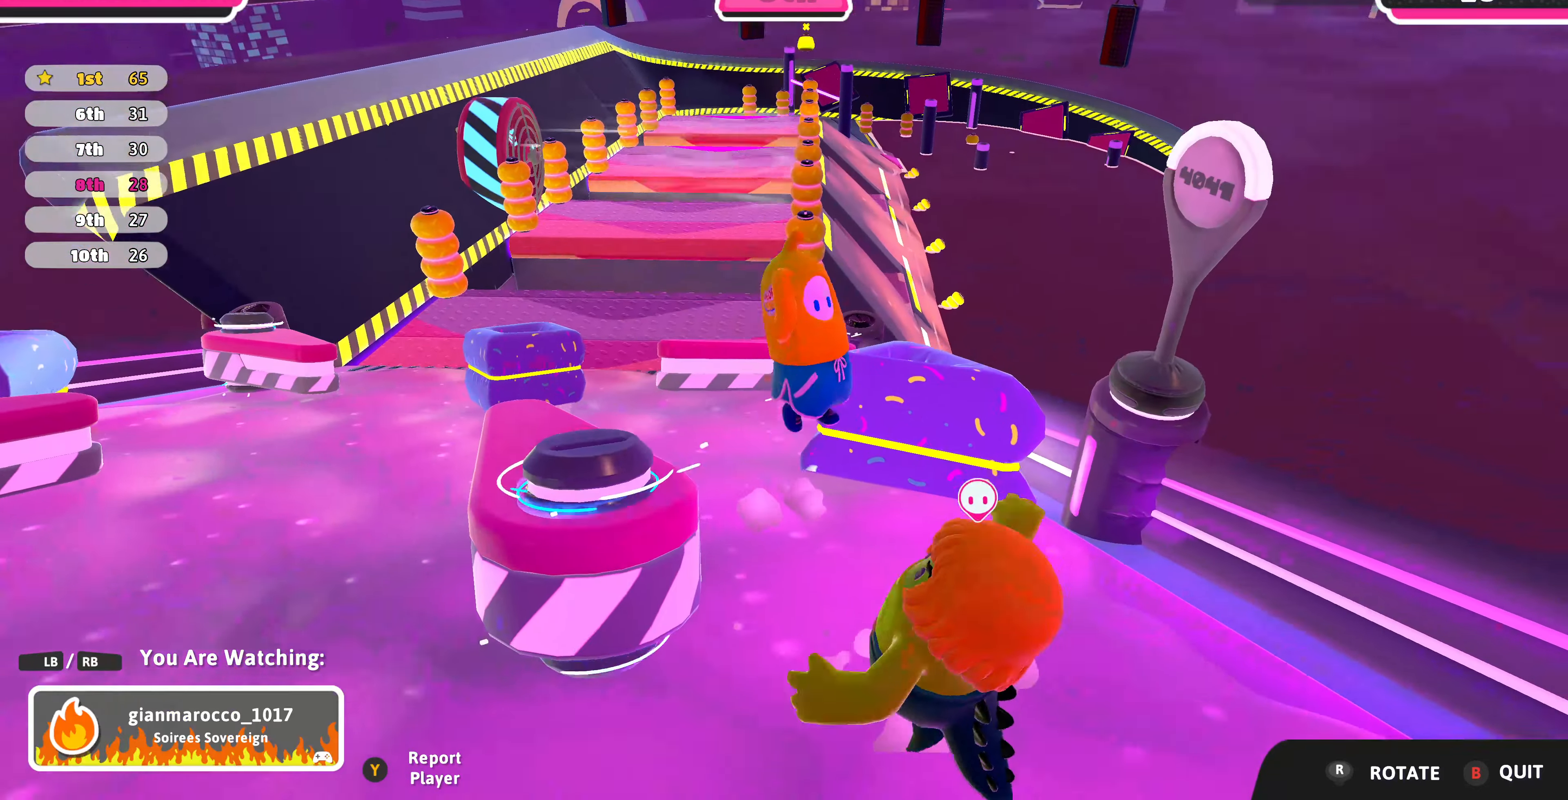
{"buttons": [], "left_stick": "center", "right_stick": "center", "events": [[100, "R1", "down"], [200, "R1", "up"]]}
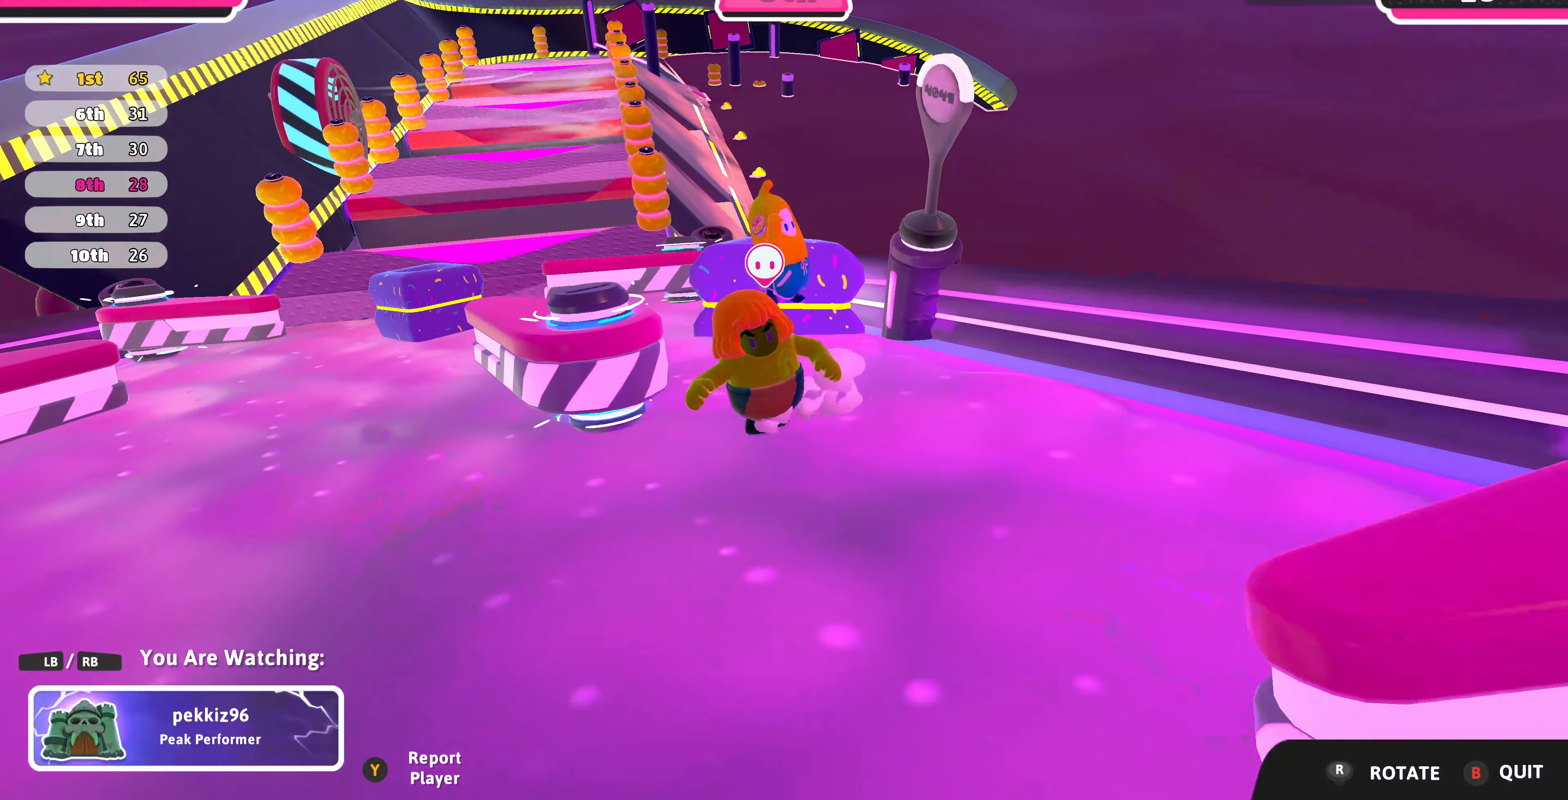
{"buttons": [], "left_stick": "center", "right_stick": "center", "events": []}
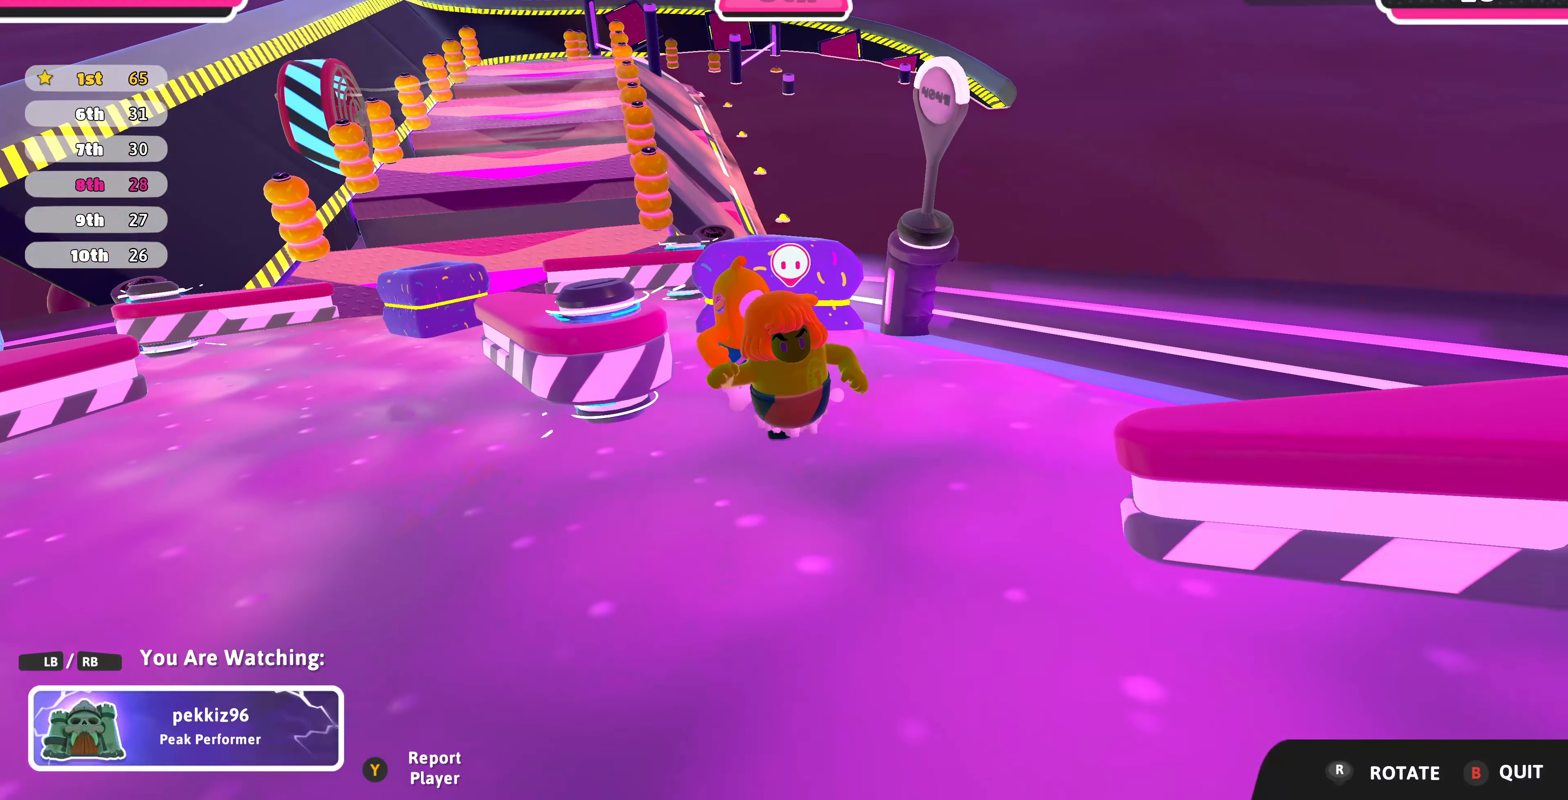
{"buttons": [], "left_stick": "center", "right_stick": "center", "events": []}
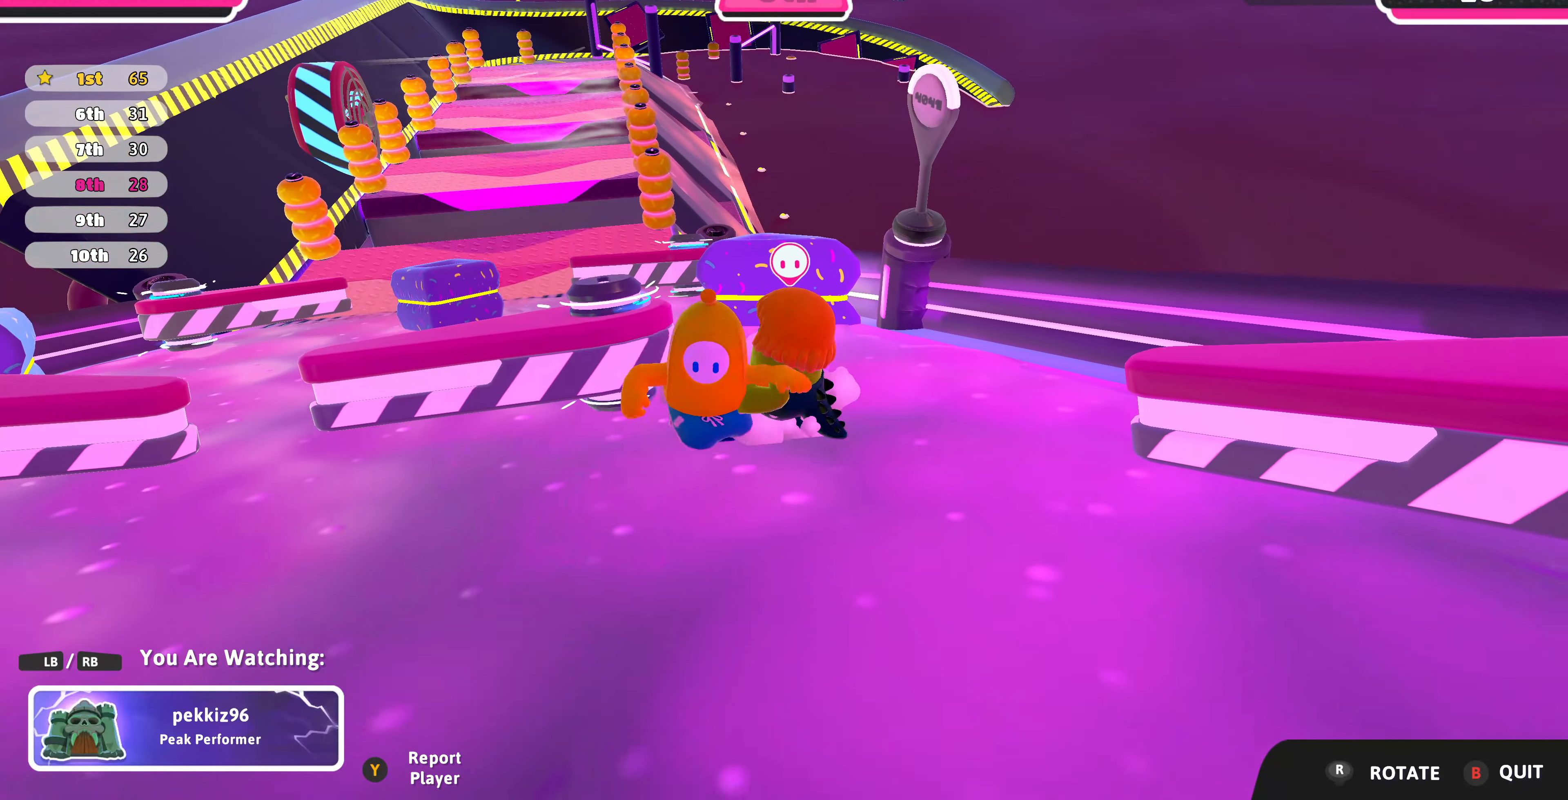
{"buttons": [], "left_stick": "center", "right_stick": "center", "events": []}
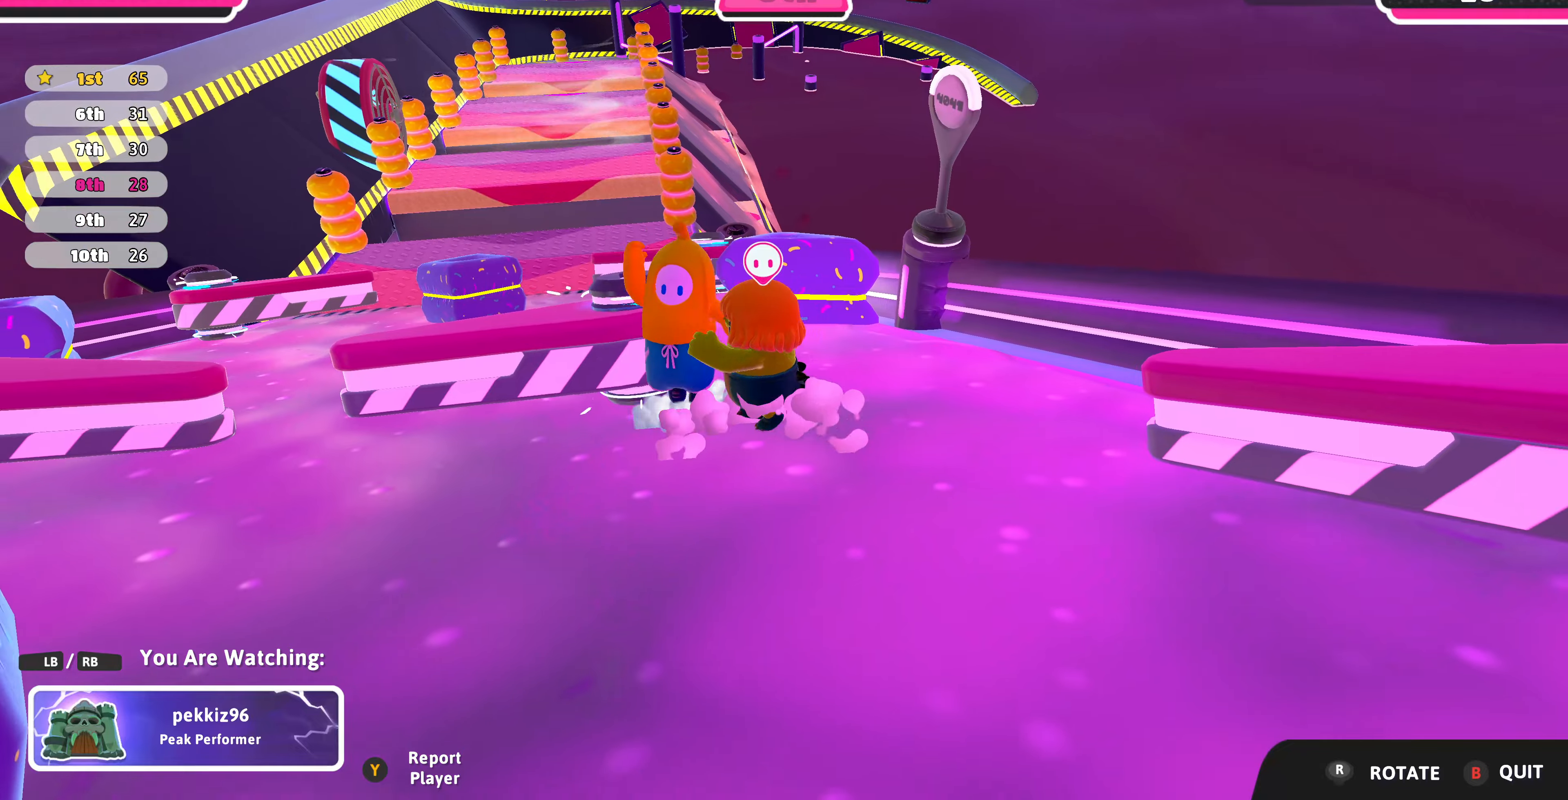
{"buttons": [], "left_stick": "center", "right_stick": "center", "events": []}
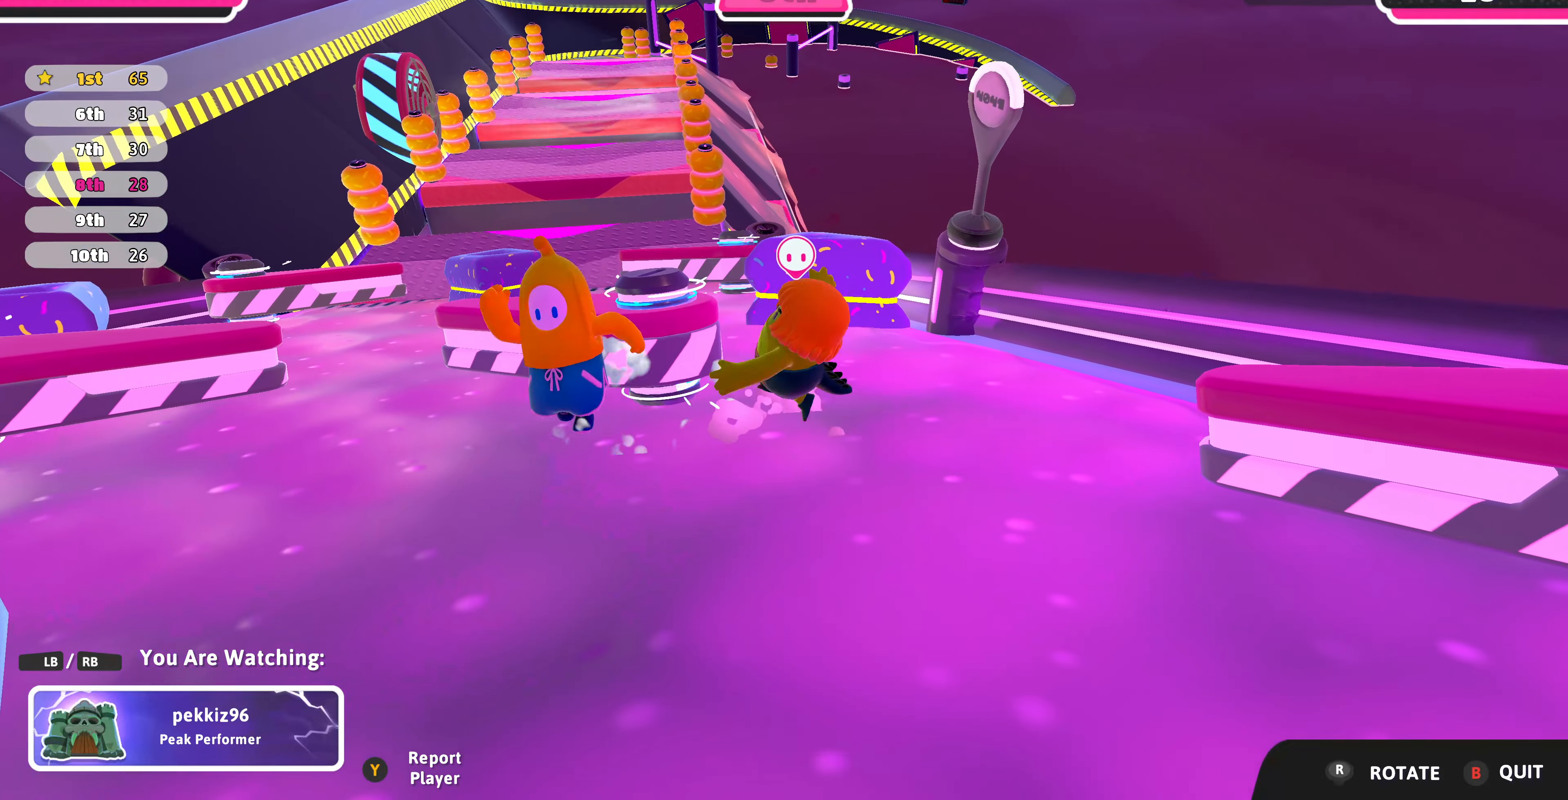
{"buttons": [], "left_stick": "center", "right_stick": "left", "events": [[500, "right_stick", "left"]]}
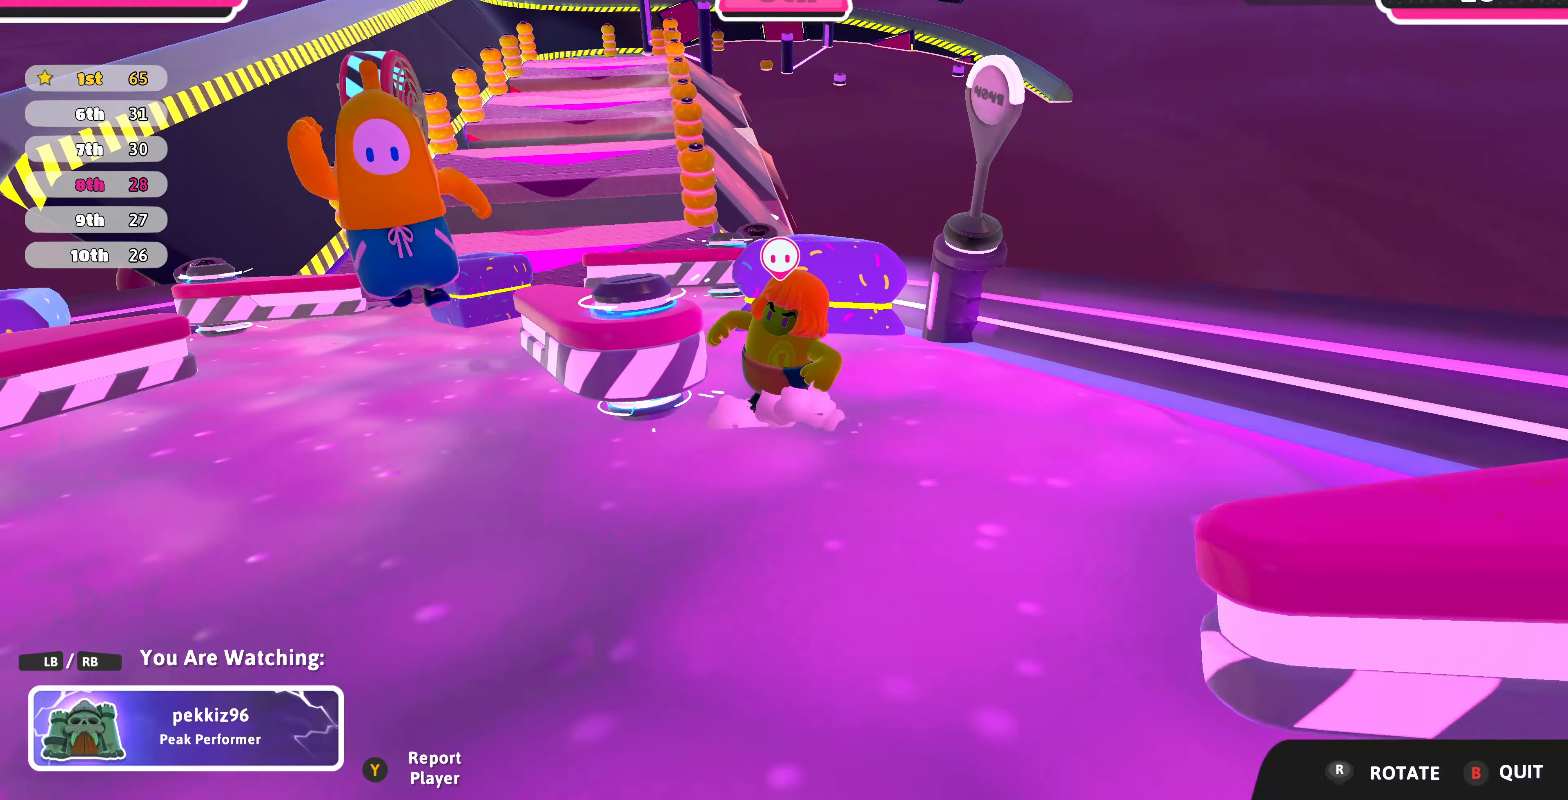
{"buttons": [], "left_stick": "center", "right_stick": "left", "events": []}